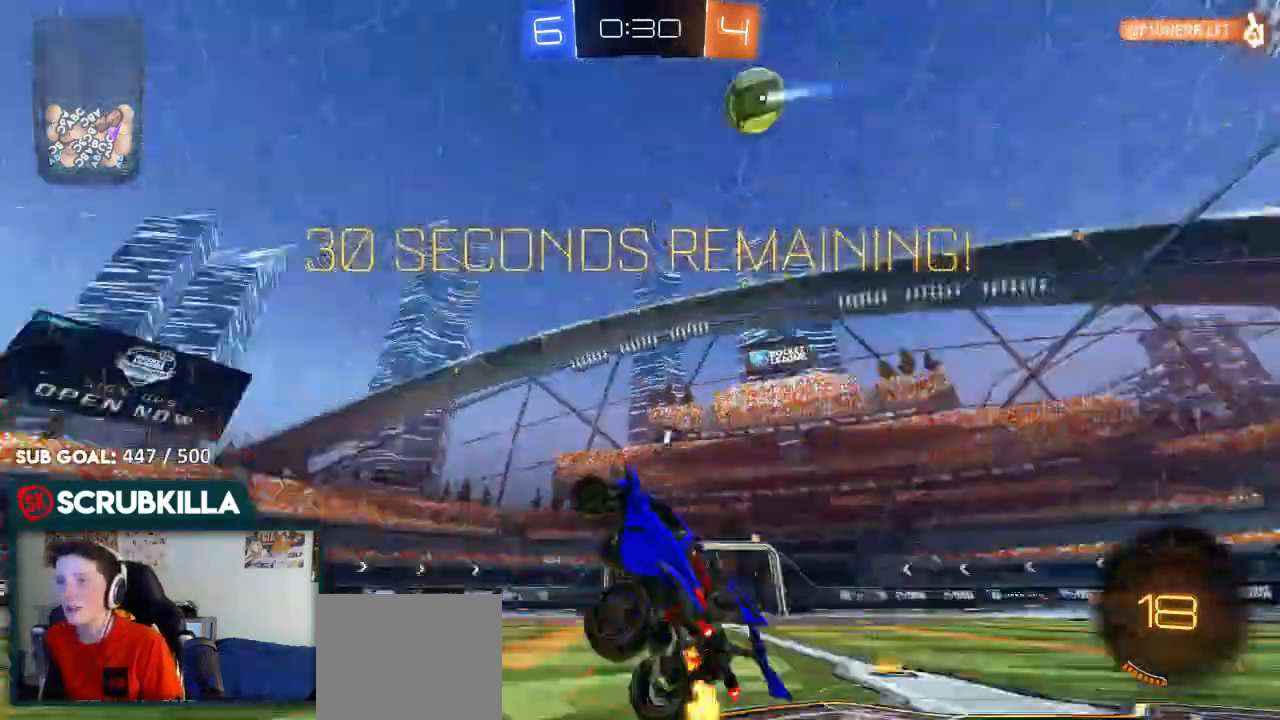
Gameplay with a controller (Xbox layout); each line is a JSON object with the inputs held at the frame after it (dt_ms = milliseconds from this image to that frame). "events" lists button and stick changes between this image and that frame as [ms after this image, input, new state], when the widget could be followed in between.
{"dt_ms": 500, "buttons": ["B", "R2"], "left_stick": "left", "right_stick": "center"}
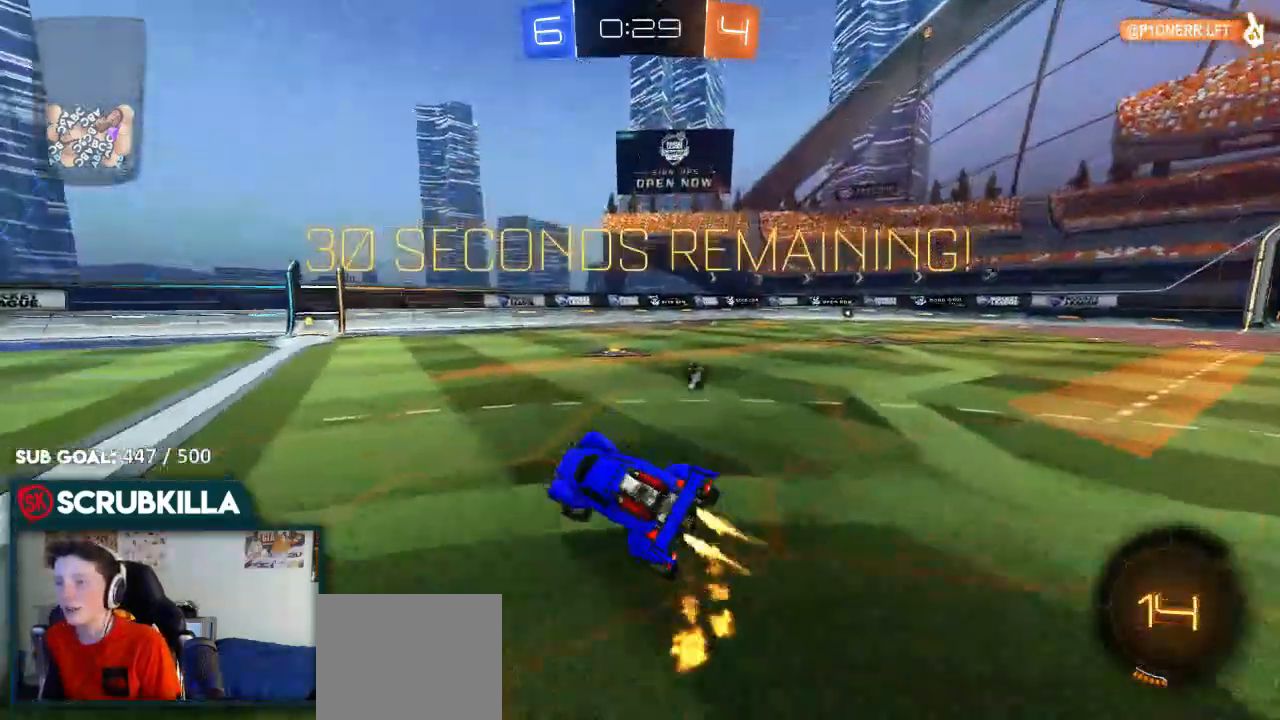
{"dt_ms": 500, "buttons": ["X", "Y", "R2"], "left_stick": "up-right", "right_stick": "center", "events": [[133, "left_stick", "up"], [200, "A", "down"], [267, "A", "up"], [333, "A", "down"], [350, "left_stick", "up-right"], [417, "B", "up"], [417, "X", "down"], [500, "A", "up"], [500, "Y", "down"]]}
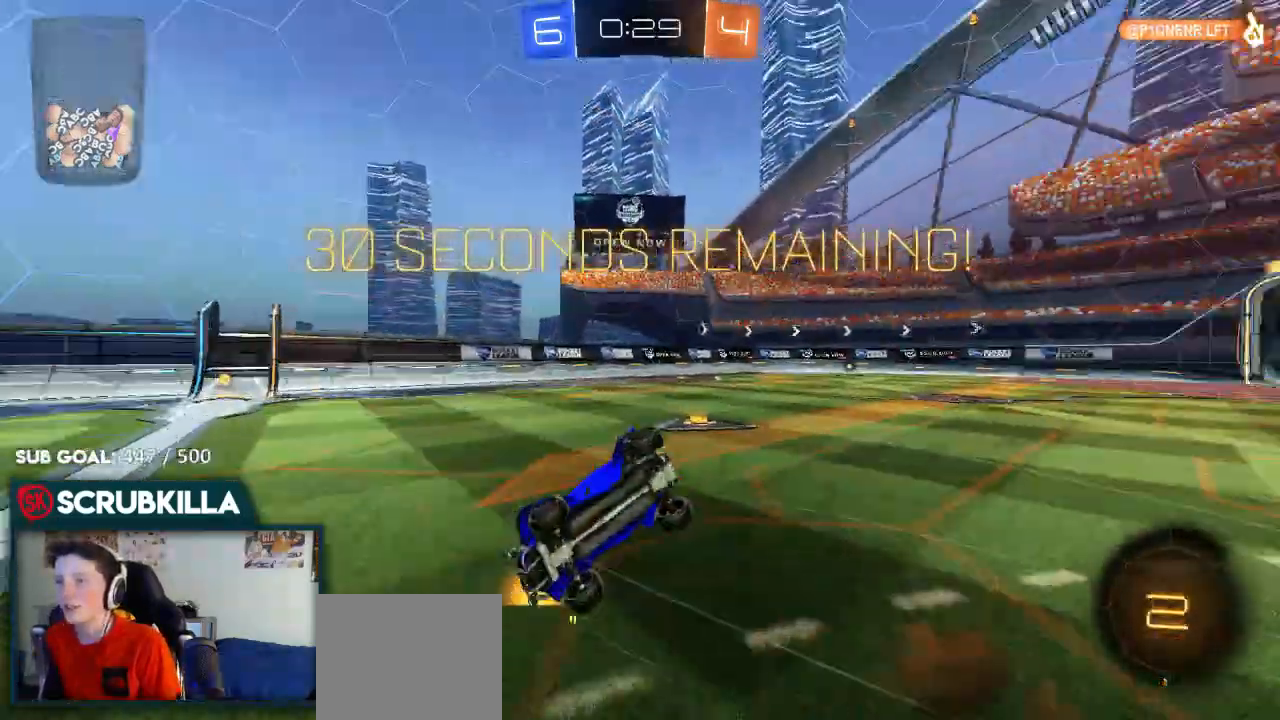
{"dt_ms": 500, "buttons": ["R2"], "left_stick": "left", "right_stick": "center", "events": [[100, "X", "up"], [200, "Y", "up"], [200, "left_stick", "center"], [367, "left_stick", "left"]]}
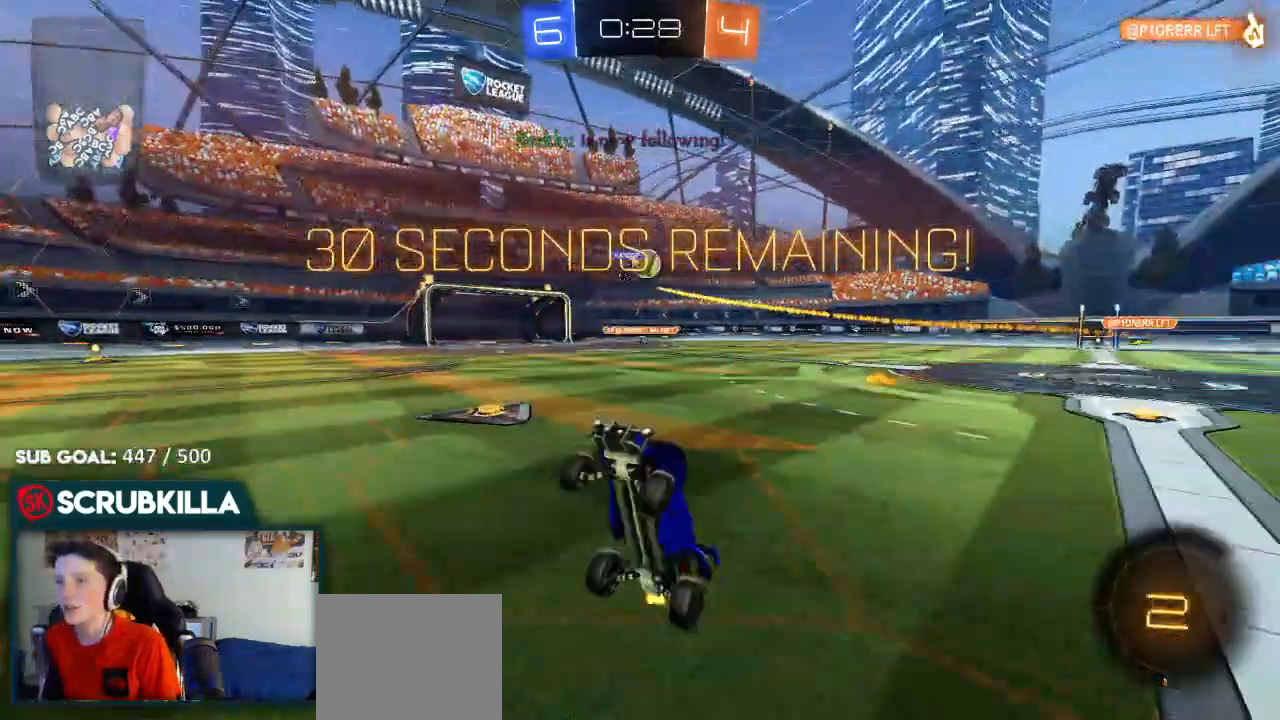
{"dt_ms": 500, "buttons": ["R2"], "left_stick": "center", "right_stick": "center", "events": [[50, "X", "down"], [167, "X", "up"], [167, "left_stick", "down-left"], [283, "left_stick", "center"]]}
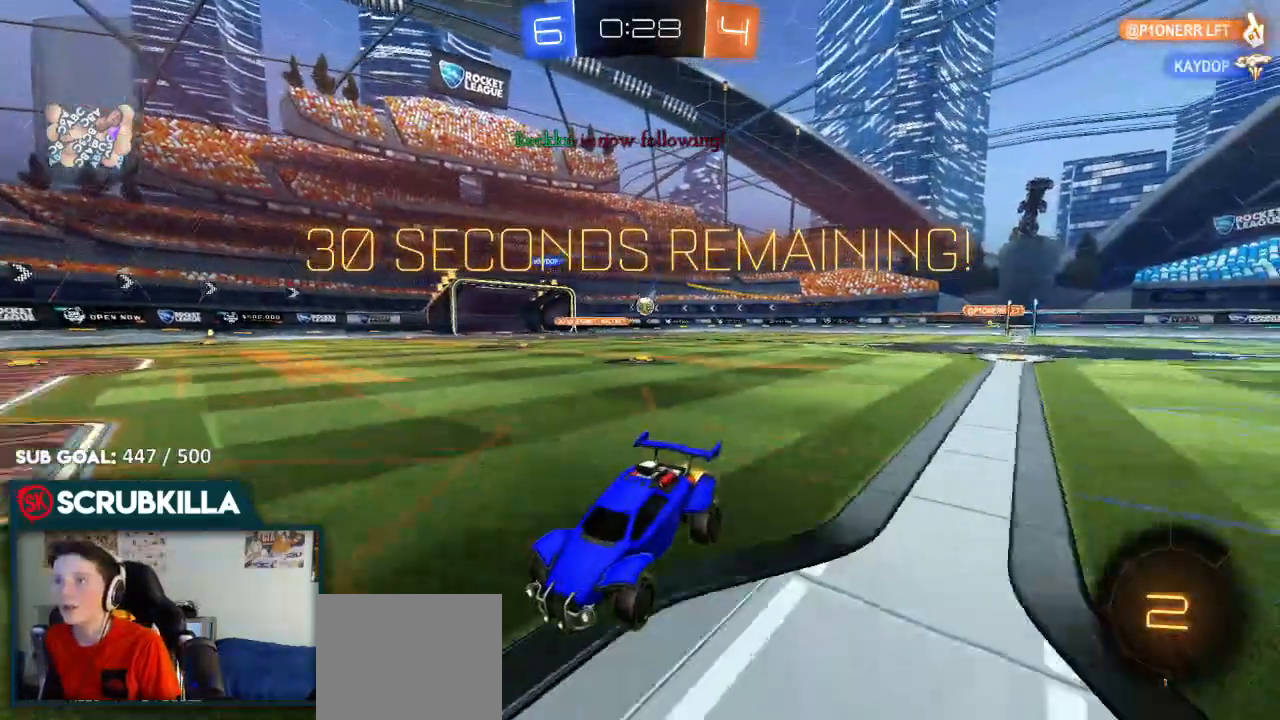
{"dt_ms": 500, "buttons": ["B", "R2"], "left_stick": "left", "right_stick": "center", "events": [[83, "X", "down"], [83, "left_stick", "left"], [250, "X", "up"], [383, "B", "down"]]}
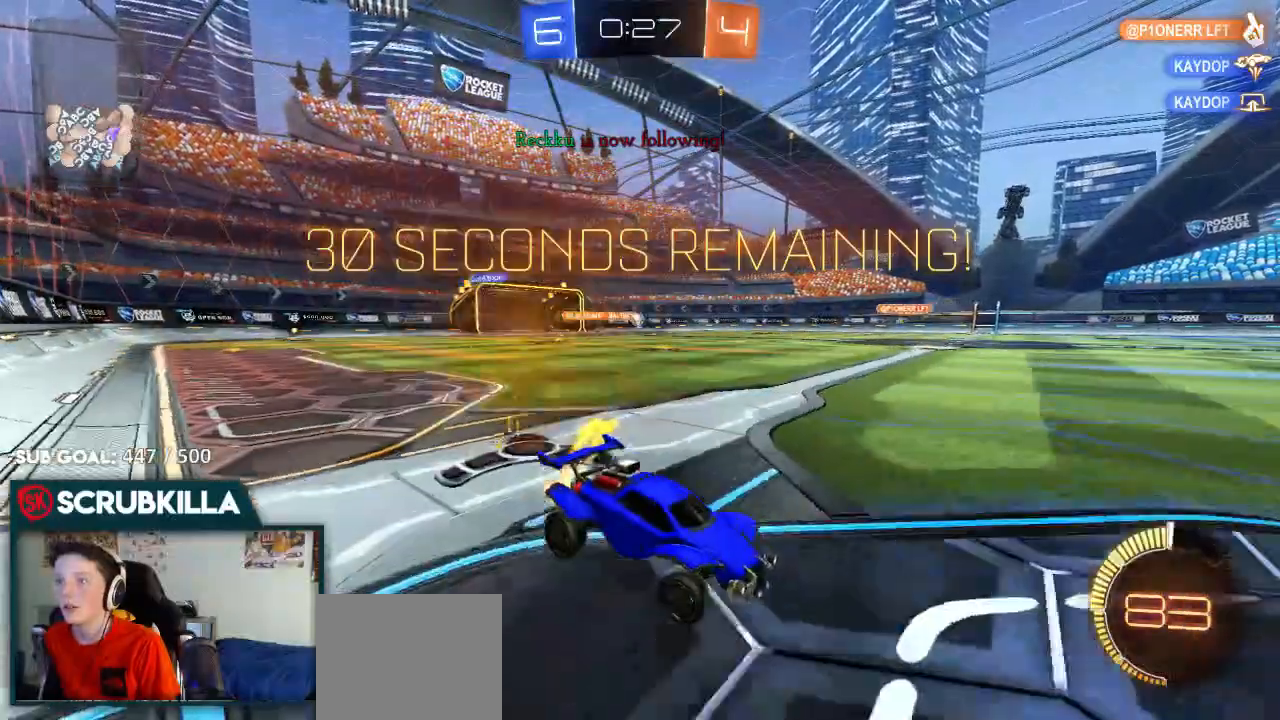
{"dt_ms": 500, "buttons": ["B", "R2"], "left_stick": "left", "right_stick": "center", "events": []}
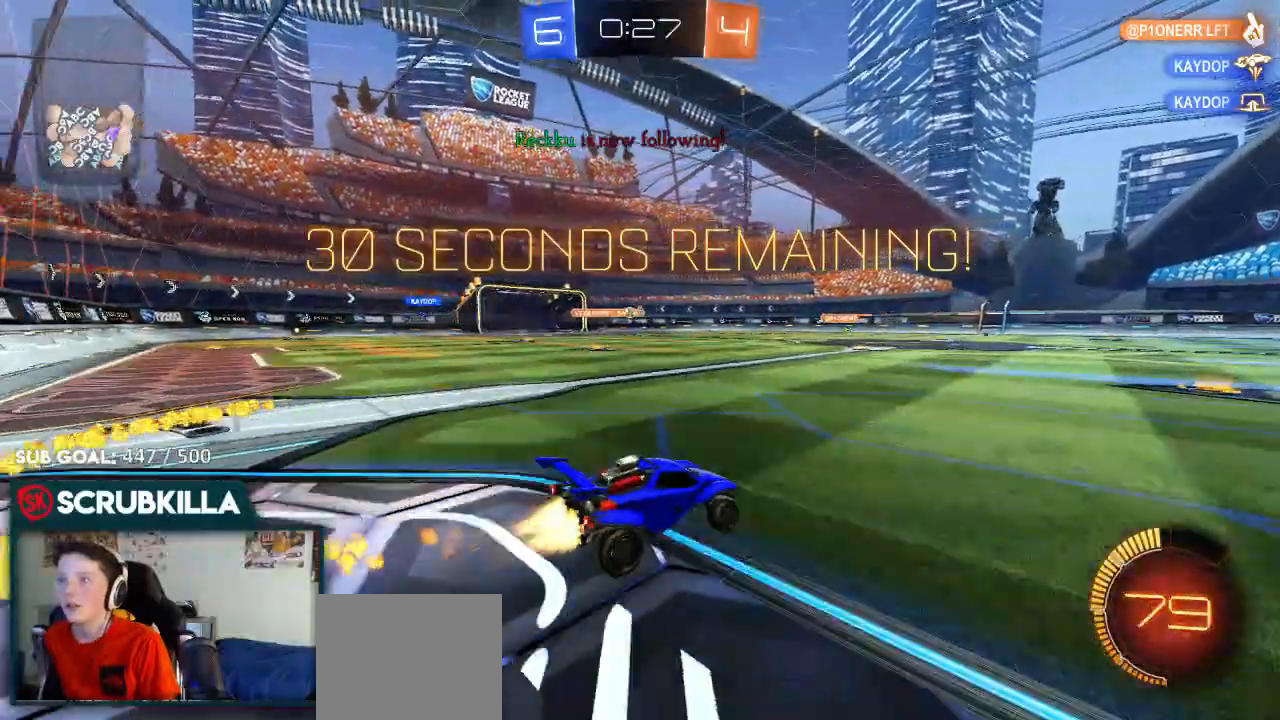
{"dt_ms": 500, "buttons": ["A", "B", "Y", "R2"], "left_stick": "up", "right_stick": "center", "events": [[233, "left_stick", "center"], [300, "A", "down"], [367, "A", "up"], [367, "left_stick", "up"], [433, "A", "down"], [500, "Y", "down"]]}
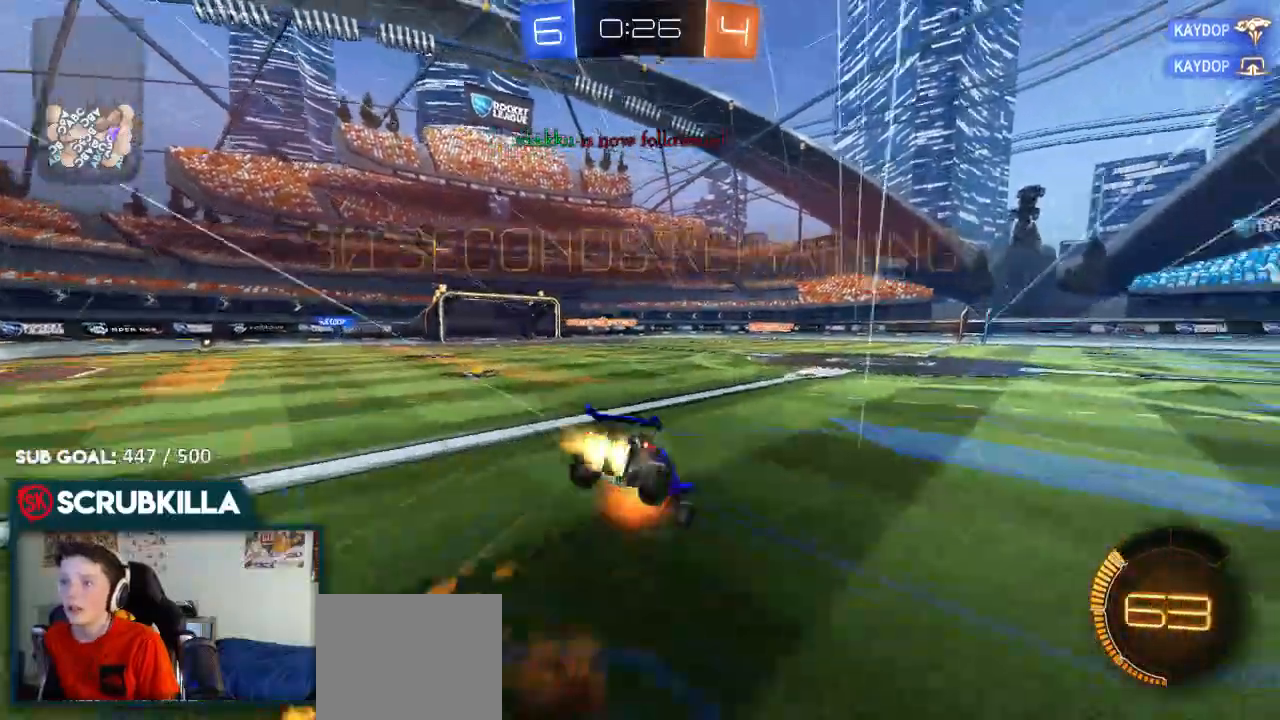
{"dt_ms": 500, "buttons": ["R2"], "left_stick": "center", "right_stick": "center", "events": [[67, "A", "up"], [67, "Y", "up"], [100, "B", "up"], [133, "Y", "down"], [267, "Y", "up"], [283, "left_stick", "center"]]}
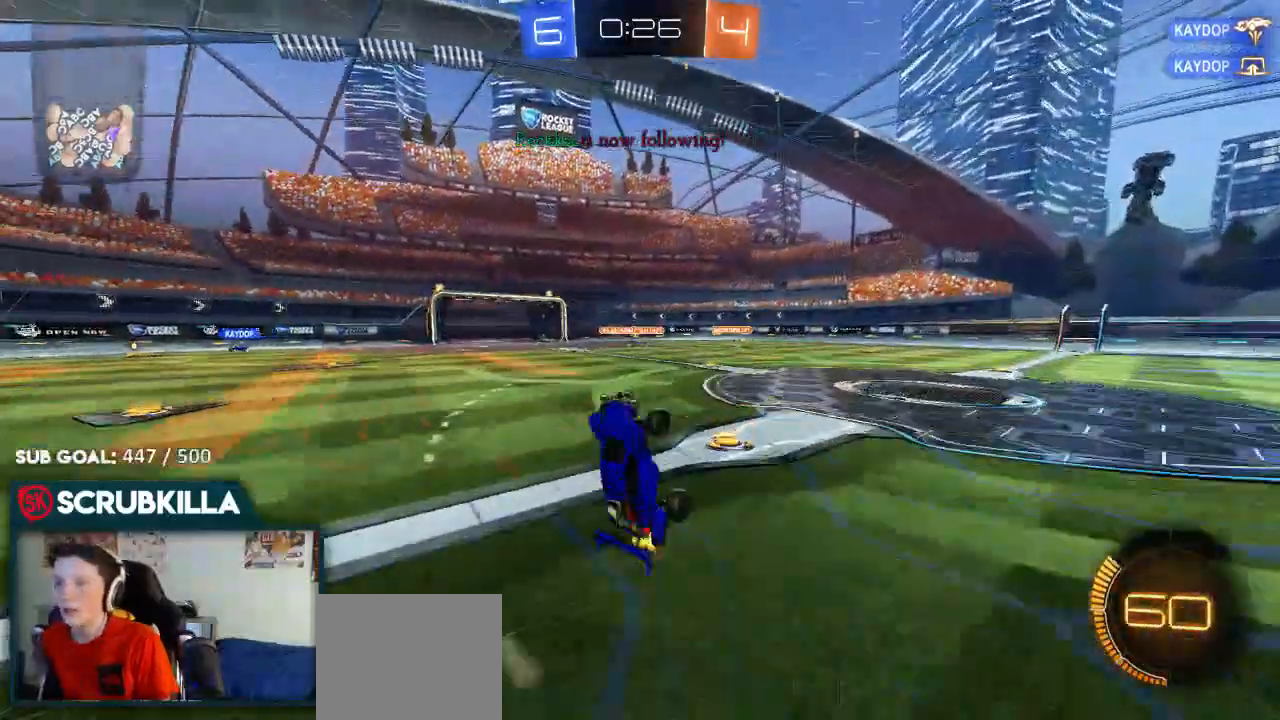
{"dt_ms": 500, "buttons": ["R2"], "left_stick": "left", "right_stick": "center", "events": [[500, "left_stick", "left"]]}
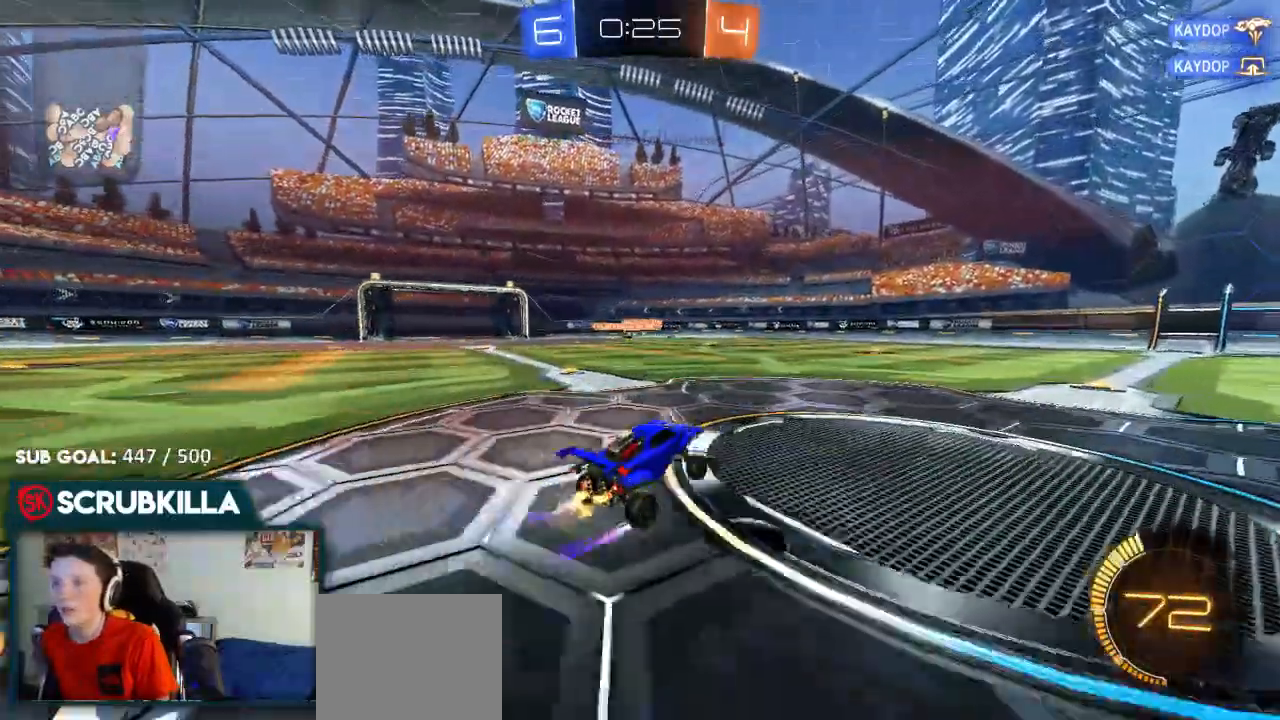
{"dt_ms": 1000, "buttons": ["R2"], "left_stick": "right", "right_stick": "center"}
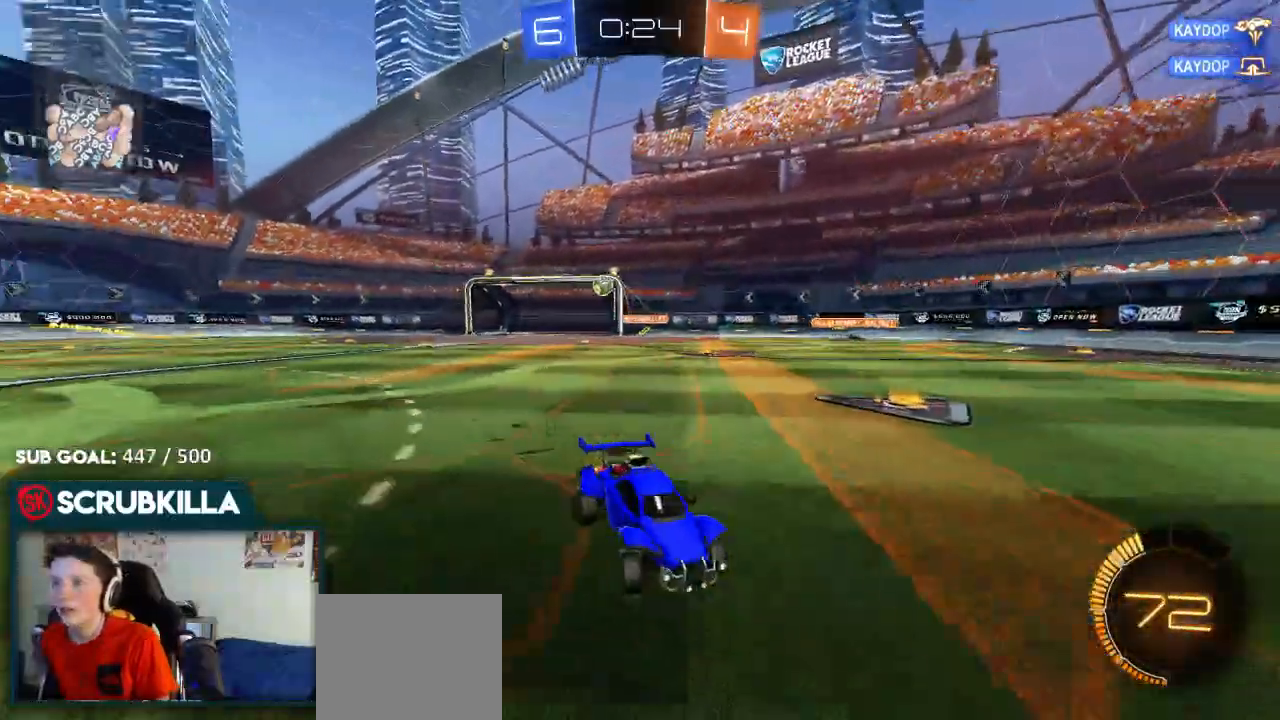
{"dt_ms": 500, "buttons": ["R2"], "left_stick": "right", "right_stick": "center", "events": []}
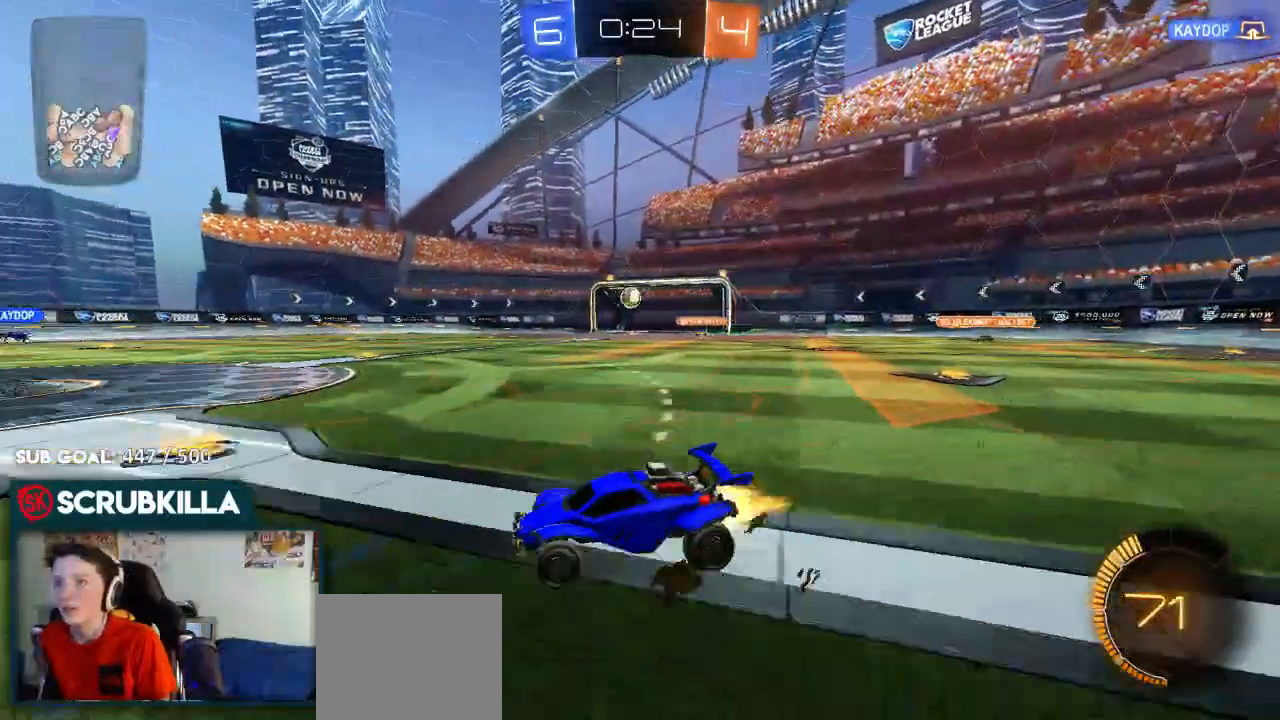
{"dt_ms": 500, "buttons": ["B", "R2"], "left_stick": "right", "right_stick": "center", "events": [[17, "B", "down"], [150, "left_stick", "center"], [417, "left_stick", "right"]]}
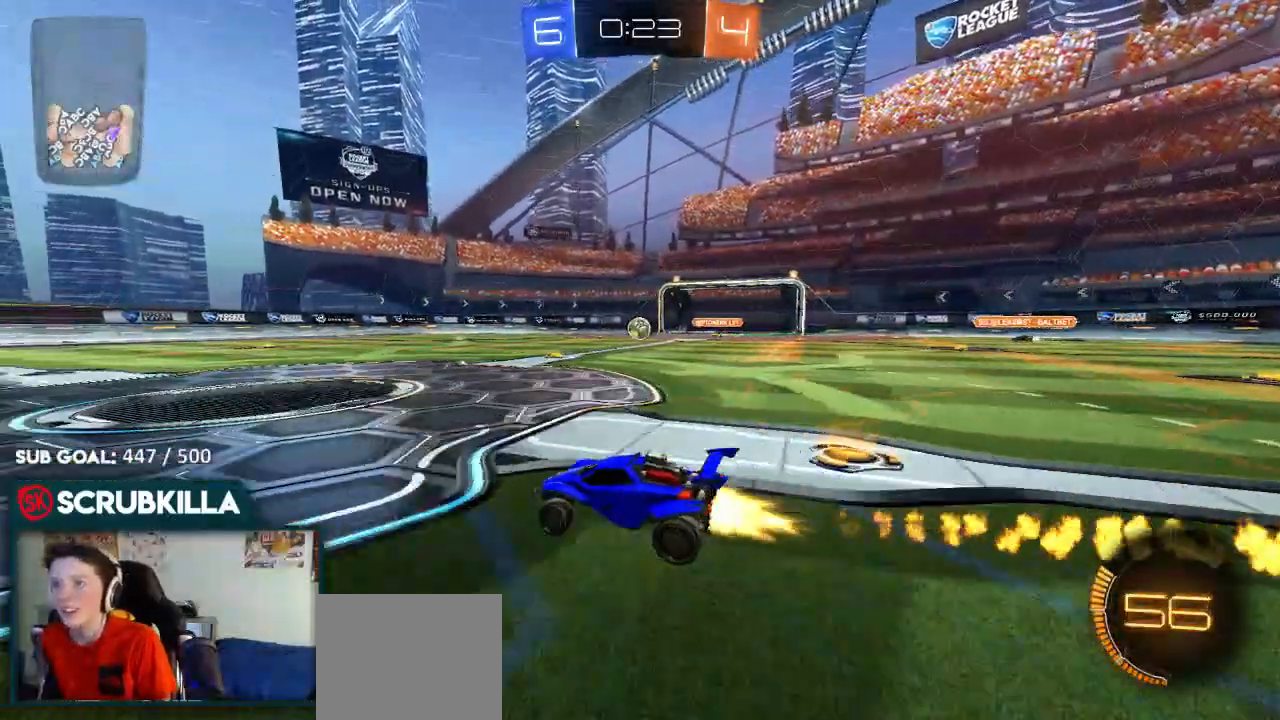
{"dt_ms": 500, "buttons": ["B", "R2"], "left_stick": "right", "right_stick": "center", "events": [[133, "left_stick", "center"], [333, "left_stick", "right"]]}
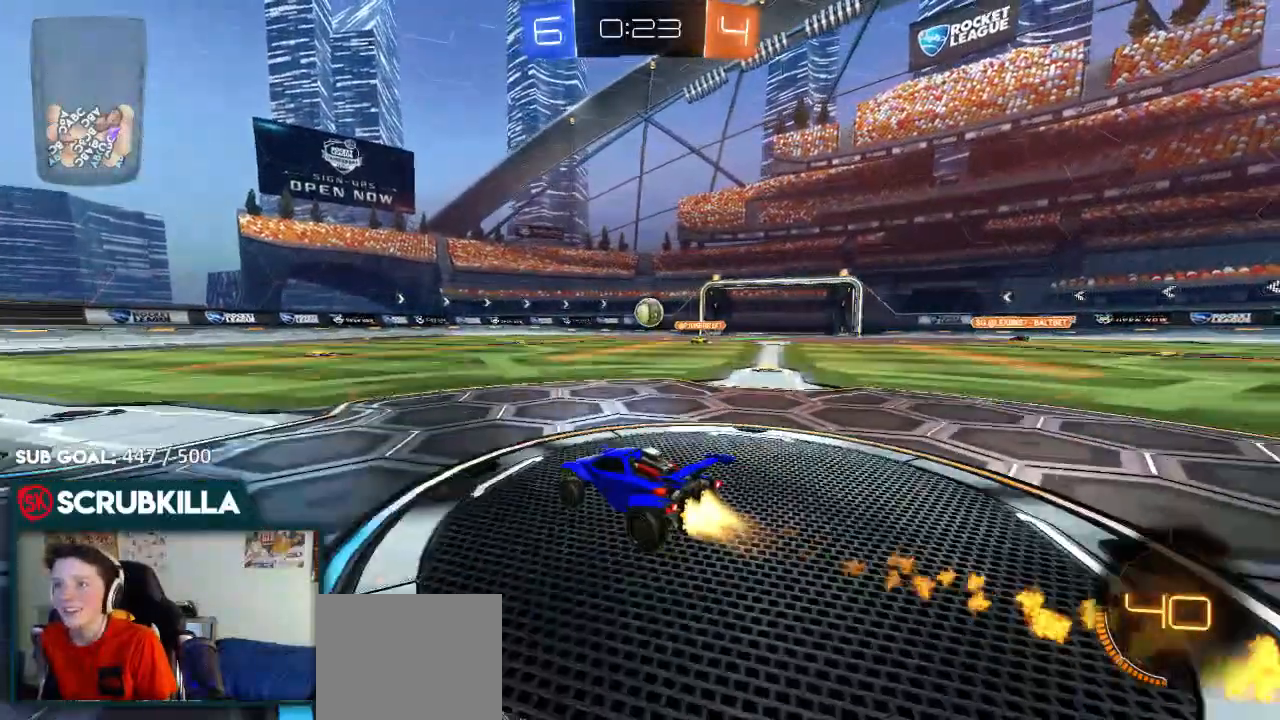
{"dt_ms": 1000, "buttons": ["X", "R2"], "left_stick": "left", "right_stick": "center"}
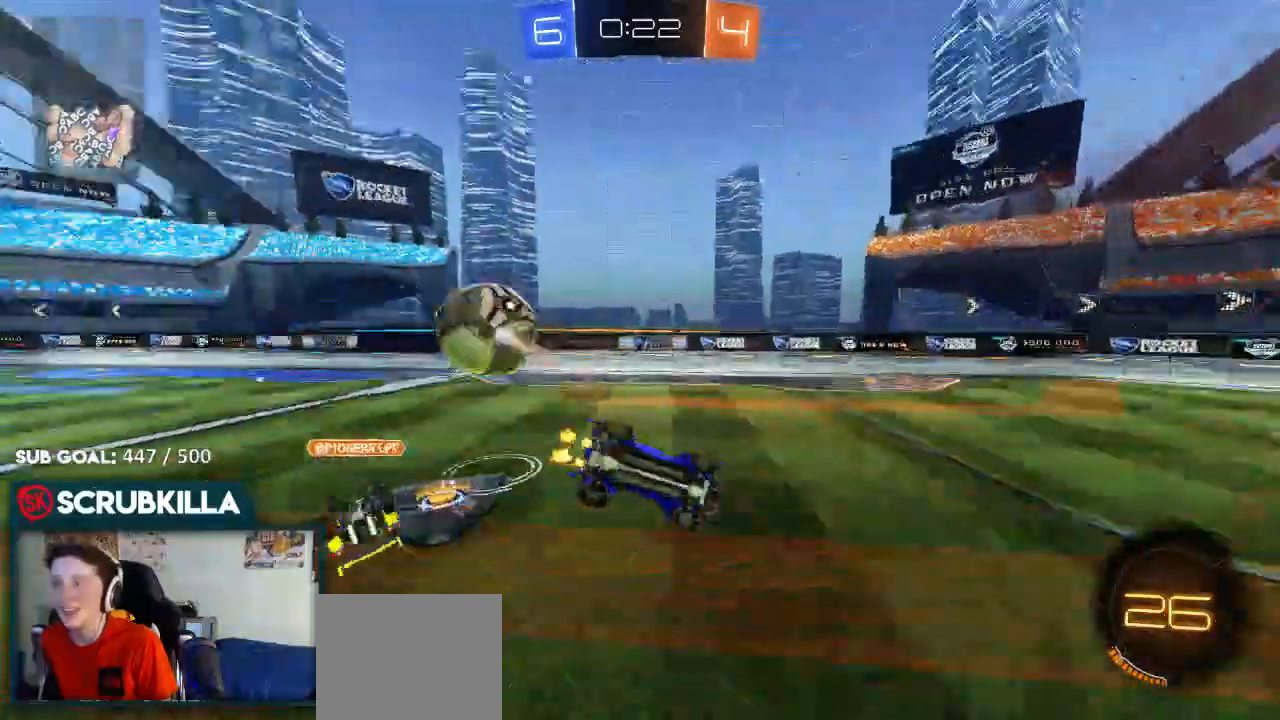
{"dt_ms": 500, "buttons": ["X", "R2"], "left_stick": "down-left", "right_stick": "center"}
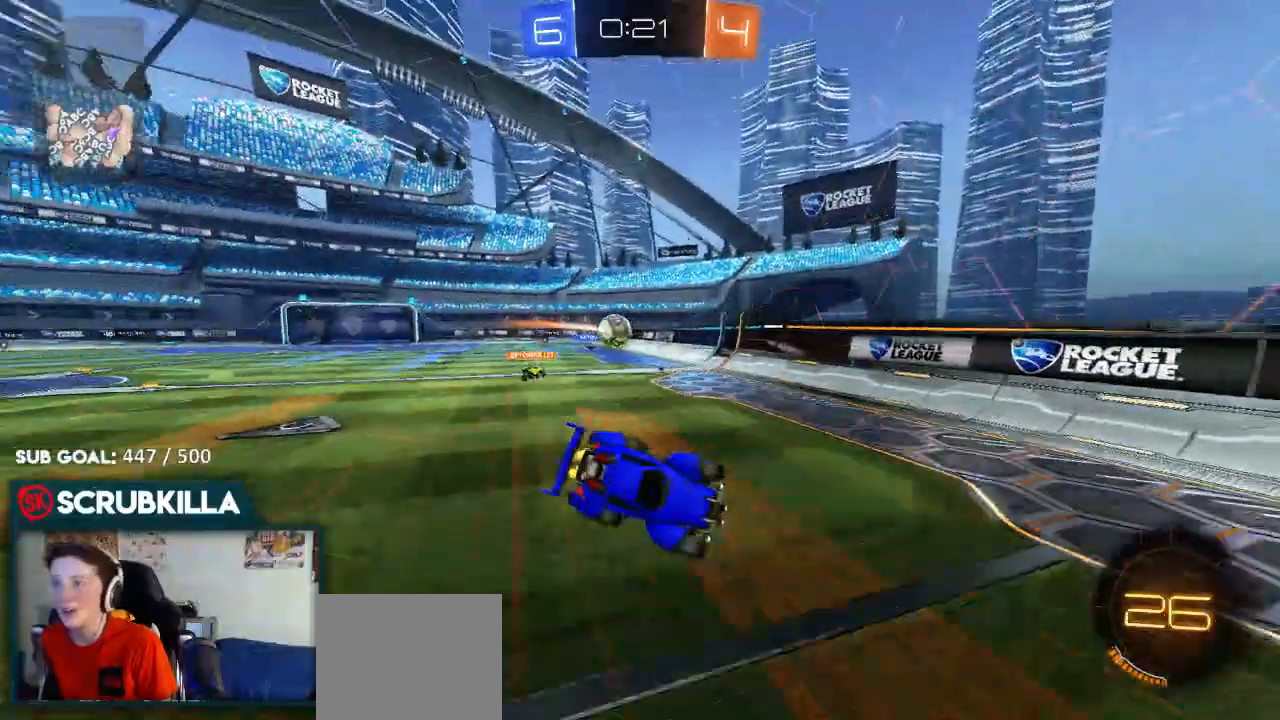
{"dt_ms": 500, "buttons": ["R2"], "left_stick": "up-left", "right_stick": "center", "events": [[33, "X", "up"], [83, "left_stick", "left"], [383, "left_stick", "up-left"]]}
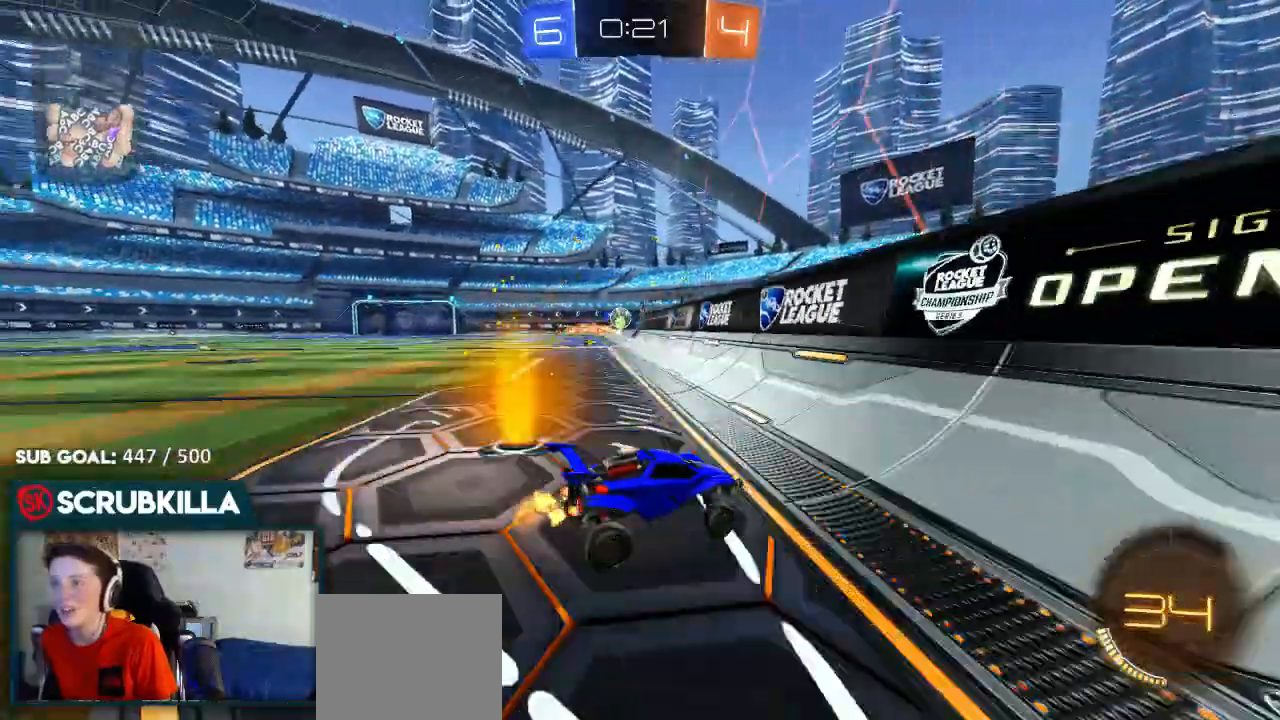
{"dt_ms": 500, "buttons": ["B", "R2"], "left_stick": "left", "right_stick": "center", "events": [[267, "left_stick", "left"], [383, "B", "down"]]}
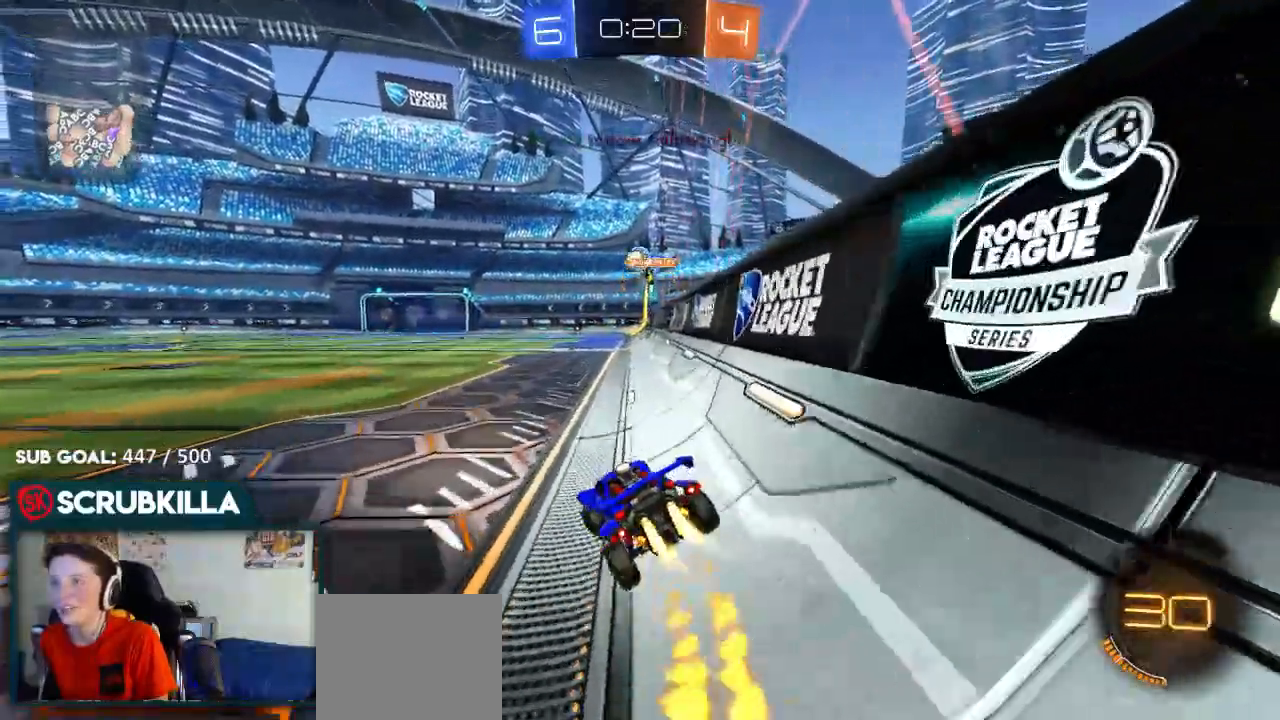
{"dt_ms": 500, "buttons": ["B", "R2"], "left_stick": "right", "right_stick": "center", "events": [[267, "left_stick", "center"], [450, "left_stick", "right"]]}
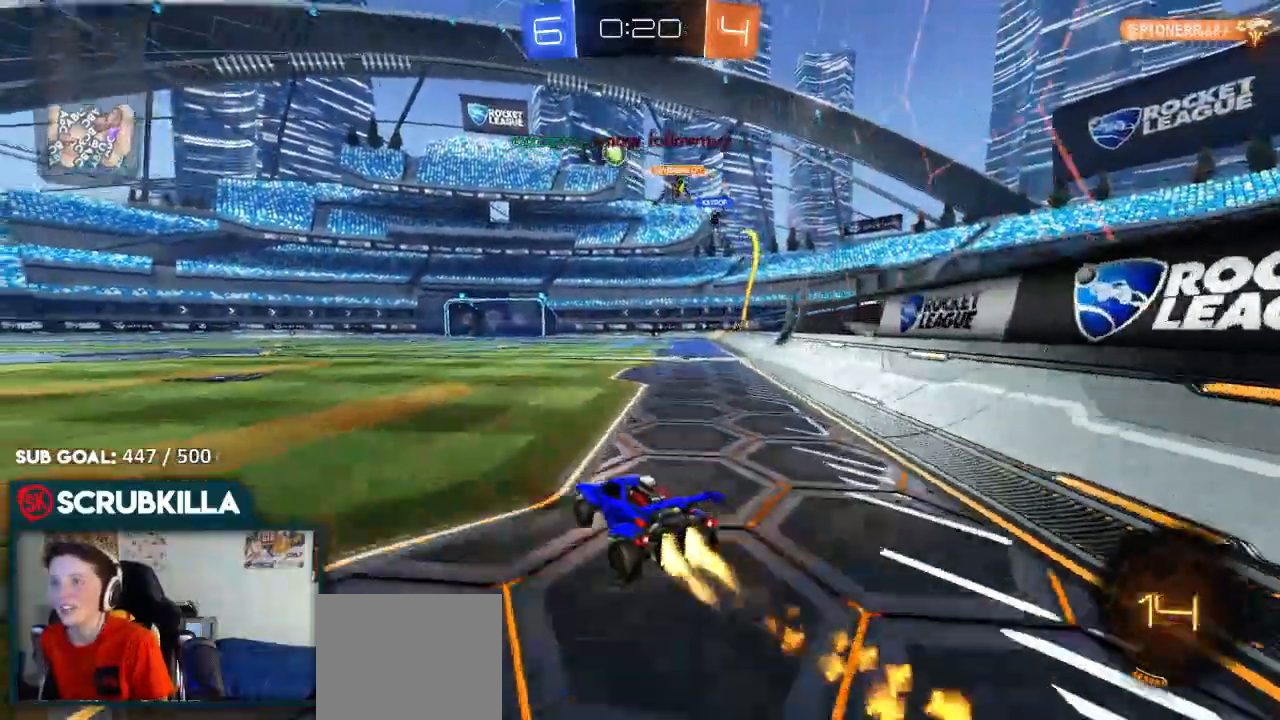
{"dt_ms": 500, "buttons": ["A", "B", "R2"], "left_stick": "up", "right_stick": "center", "events": [[250, "A", "down"], [283, "left_stick", "up"], [300, "A", "up"], [367, "A", "down"]]}
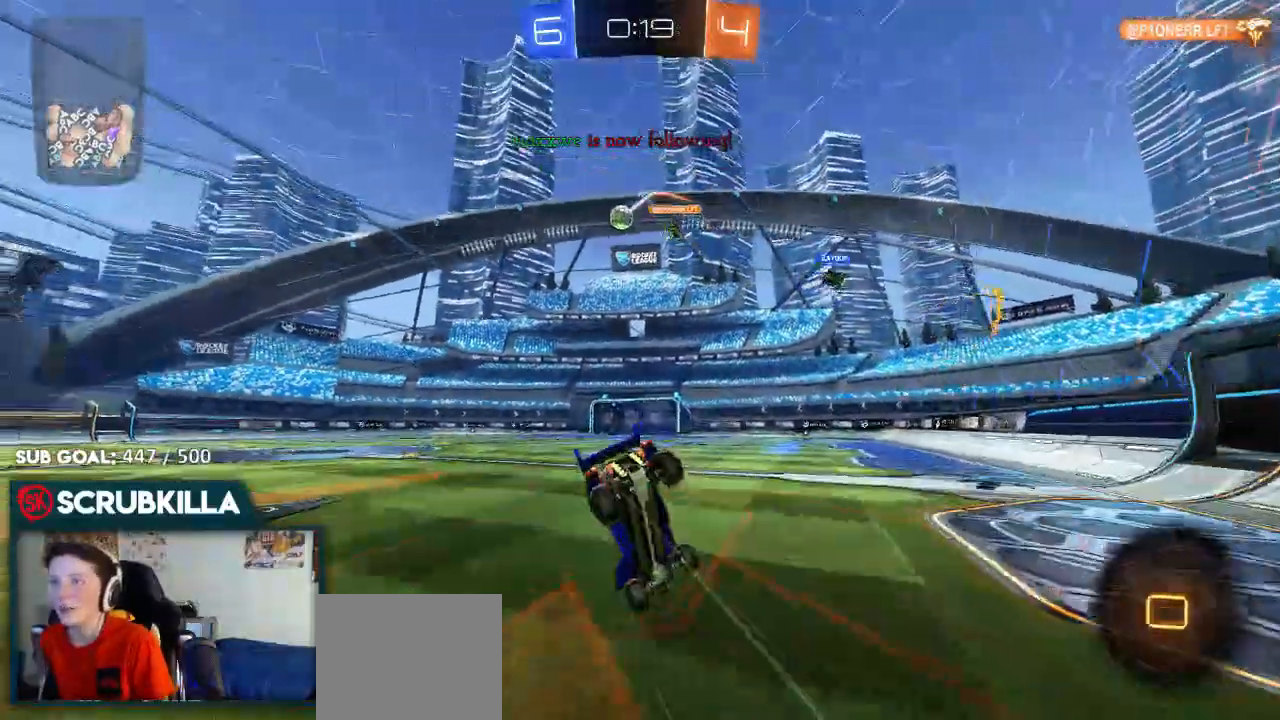
{"dt_ms": 500, "buttons": ["A", "R2"], "left_stick": "center", "right_stick": "center", "events": [[17, "B", "up"], [100, "right_stick", "left"], [133, "left_stick", "center"], [433, "right_stick", "center"]]}
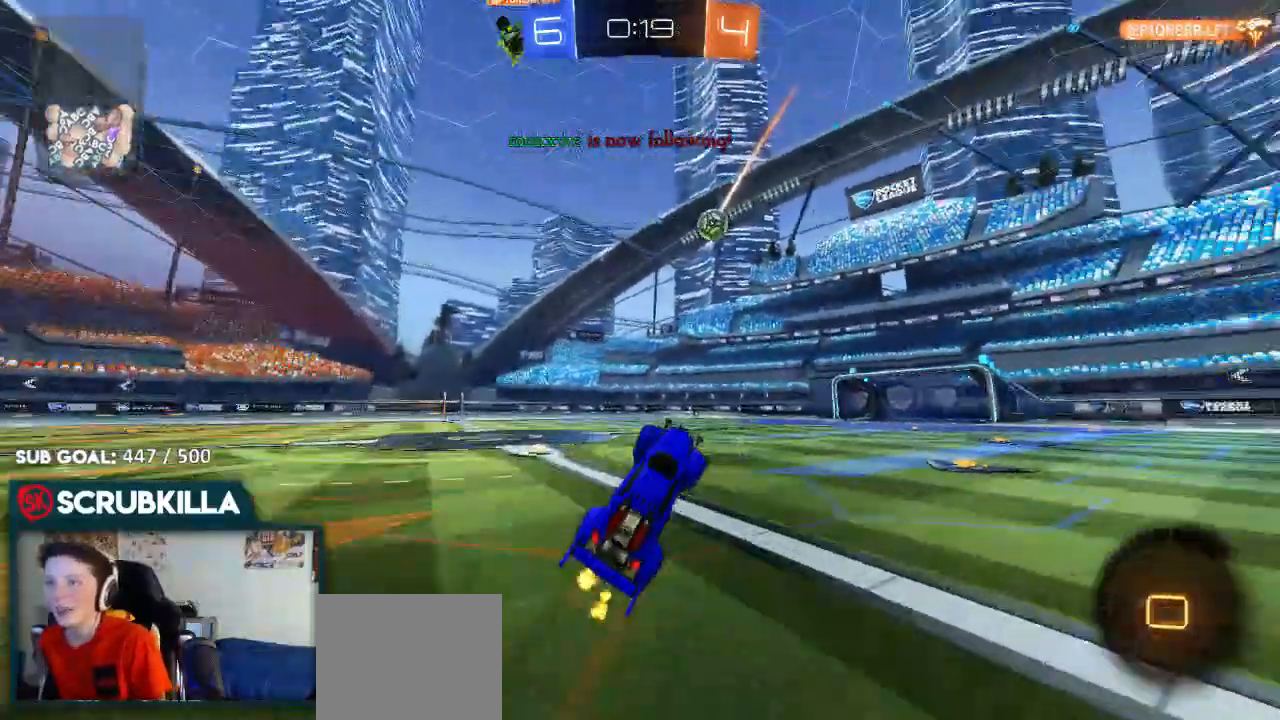
{"dt_ms": 500, "buttons": ["R2"], "left_stick": "center", "right_stick": "center", "events": [[83, "A", "up"], [250, "left_stick", "up-left"], [467, "left_stick", "center"]]}
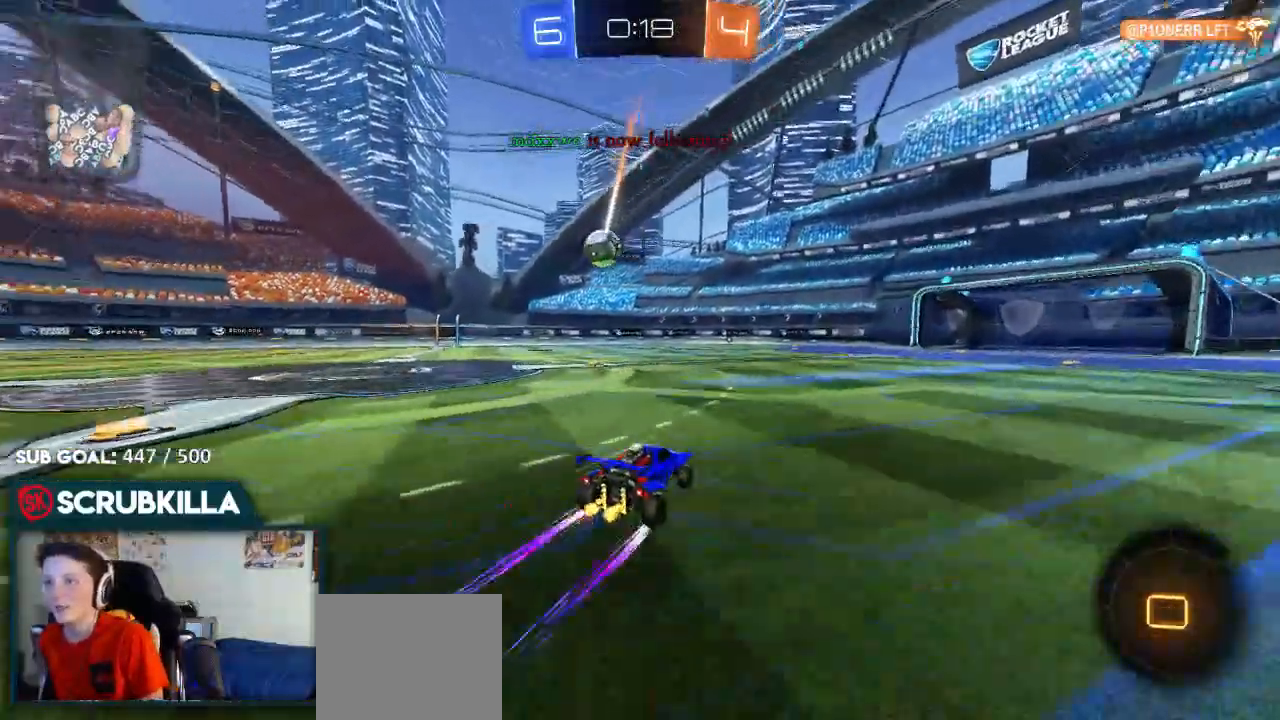
{"dt_ms": 500, "buttons": ["X", "R2"], "left_stick": "up", "right_stick": "center", "events": [[117, "A", "down"], [167, "A", "up"], [167, "X", "down"], [167, "left_stick", "up"], [317, "A", "down"], [467, "A", "up"]]}
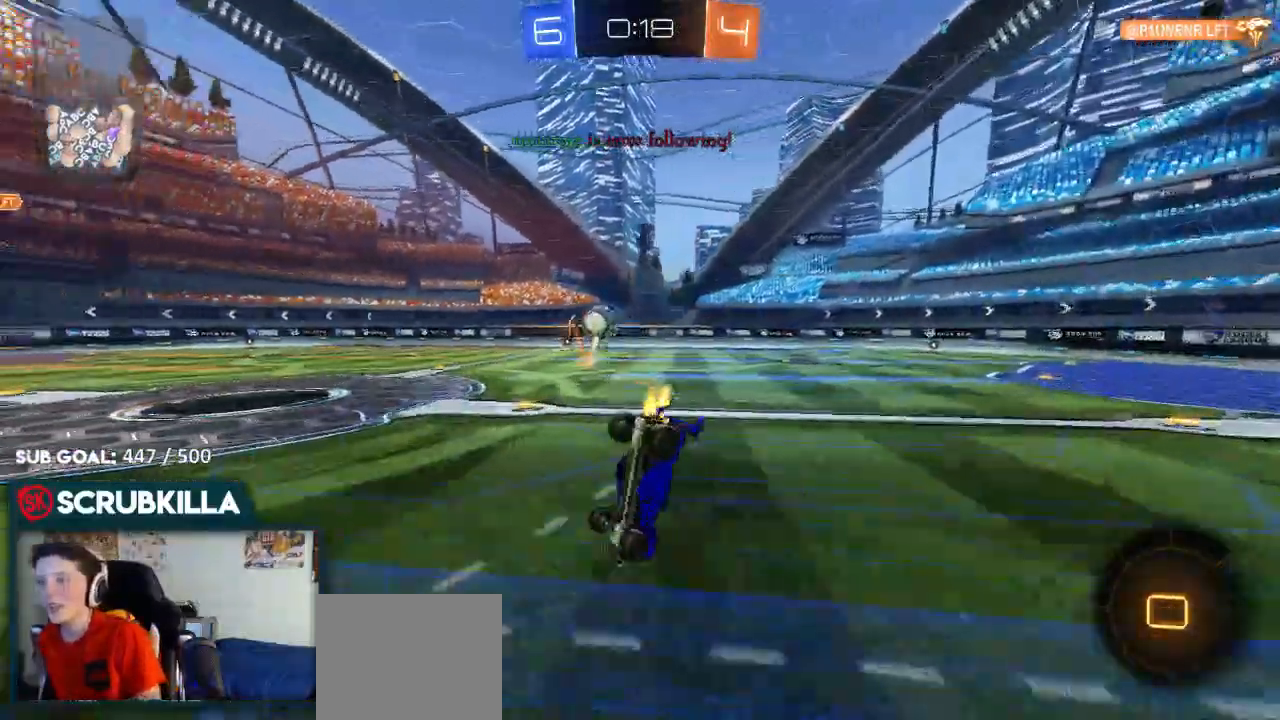
{"dt_ms": 500, "buttons": ["R2"], "left_stick": "down", "right_stick": "center", "events": [[167, "X", "up"], [183, "left_stick", "center"], [333, "left_stick", "down"]]}
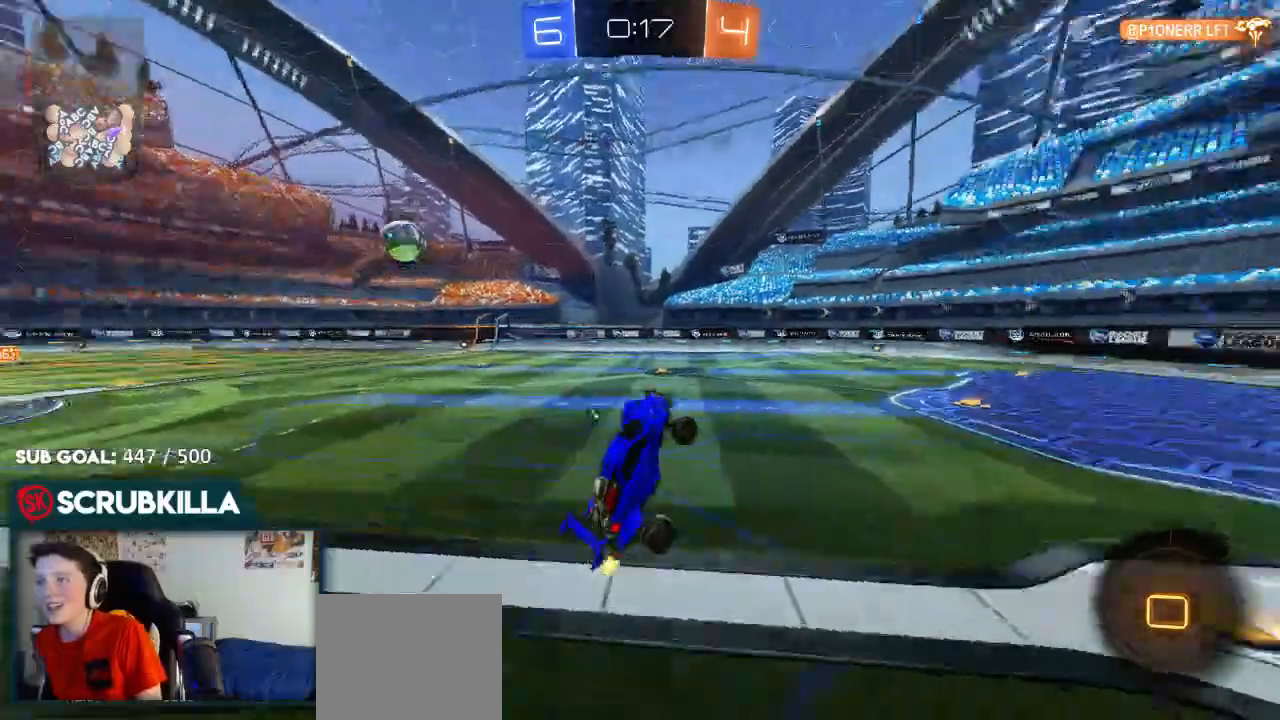
{"dt_ms": 500, "buttons": ["R2"], "left_stick": "left", "right_stick": "center", "events": [[17, "Y", "down"], [17, "left_stick", "down-left"], [133, "left_stick", "center"], [250, "Y", "up"], [250, "left_stick", "up"], [350, "Y", "down"], [350, "left_stick", "down"], [450, "Y", "up"], [450, "left_stick", "left"]]}
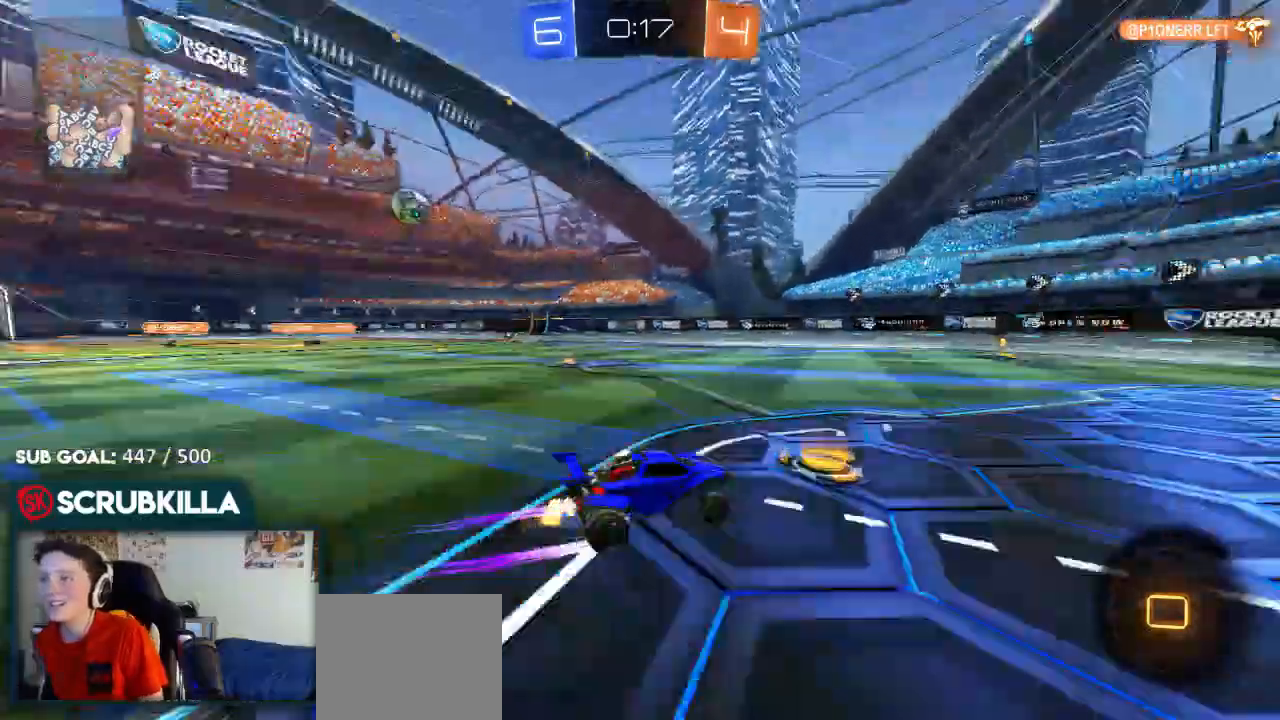
{"dt_ms": 500, "buttons": ["Y", "R2"], "left_stick": "center", "right_stick": "center", "events": [[267, "Y", "down"], [333, "Y", "up"], [400, "Y", "down"], [433, "left_stick", "center"]]}
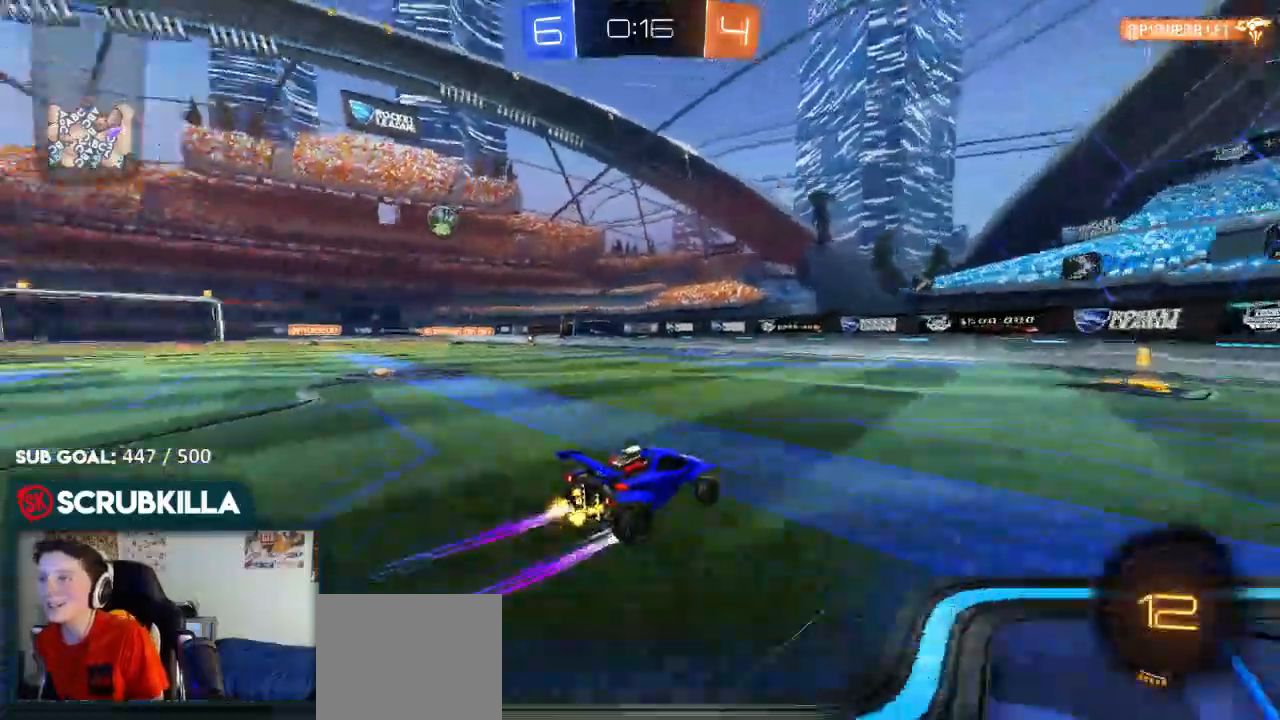
{"dt_ms": 500, "buttons": ["X", "R2"], "left_stick": "right", "right_stick": "center", "events": [[33, "Y", "up"], [183, "left_stick", "right"], [450, "X", "down"]]}
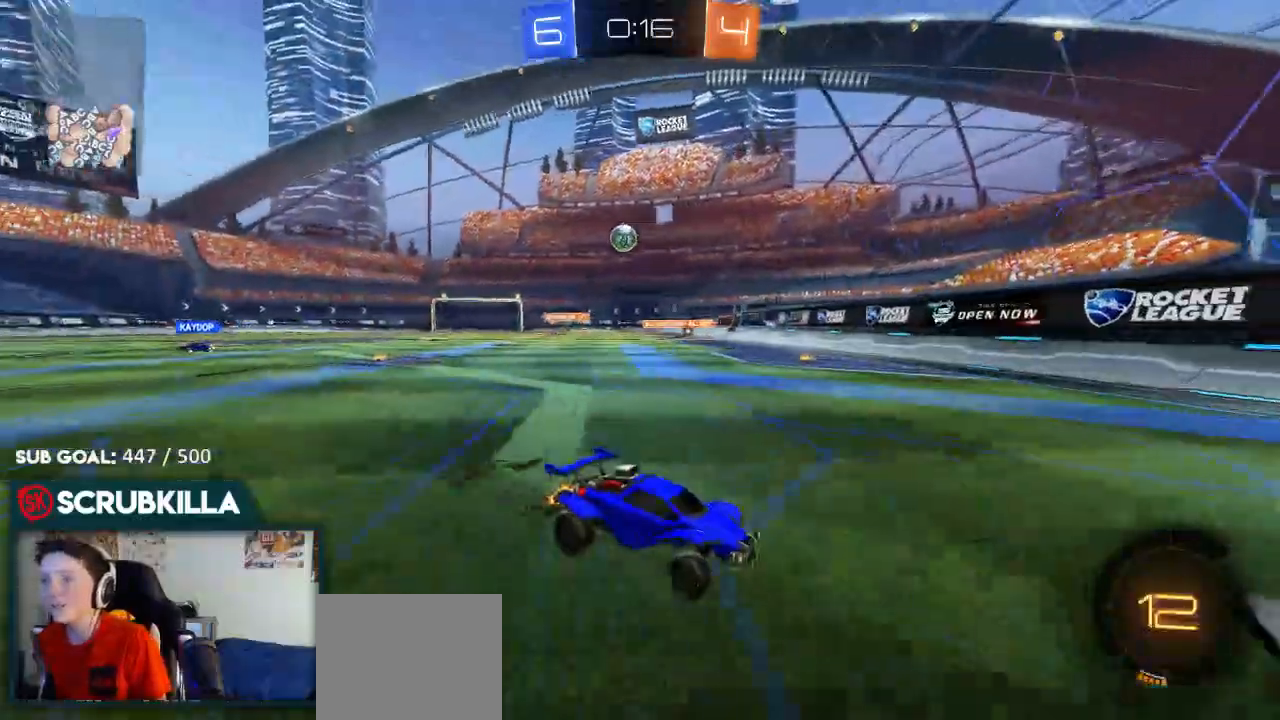
{"dt_ms": 500, "buttons": [], "left_stick": "right", "right_stick": "center", "events": [[167, "X", "up"], [433, "R2", "up"]]}
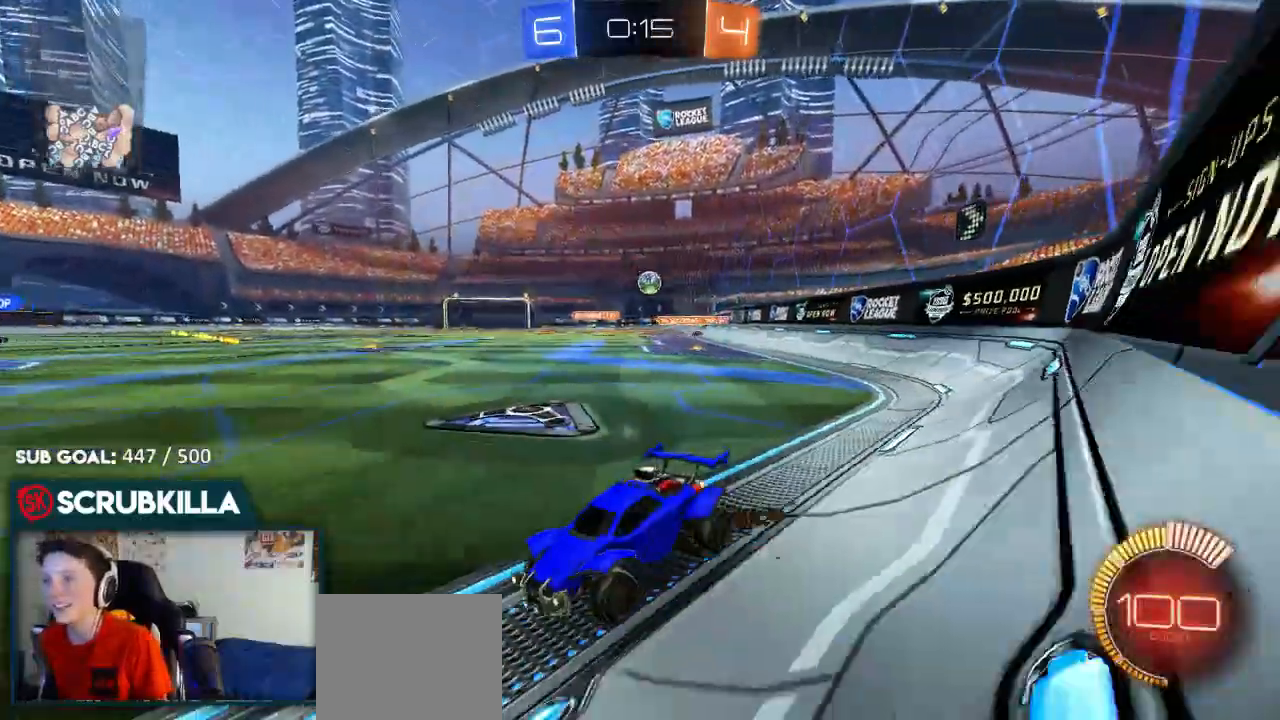
{"dt_ms": 500, "buttons": ["B", "R2"], "left_stick": "right", "right_stick": "center", "events": [[17, "R2", "down"], [167, "R2", "up"], [300, "R2", "down"], [500, "B", "down"]]}